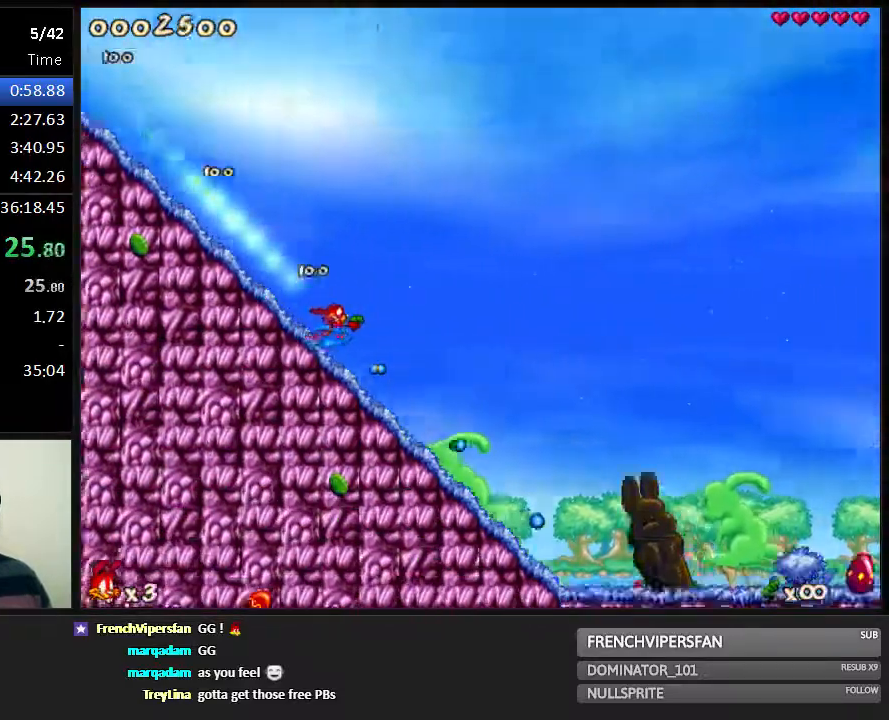
Gameplay with keyboard; each line is a JSON object with the keys held at the frame after it. "events" lists presses ("down") and releases ("up") of "1", "2", "3", "4", "5", "6", "7", "8", "9", "down", "jump", "left", "right", "run", "shoot" and "up" between this image and that frame as [ms after this image, input, new state], when the widget could be followed in between. No other keys are recorded. Mouse input is not recorded. Key names are as the overlay labels them; some are game actions (e.g. jump) rather than physical keys.
{"keys": ["right", "run"], "events": []}
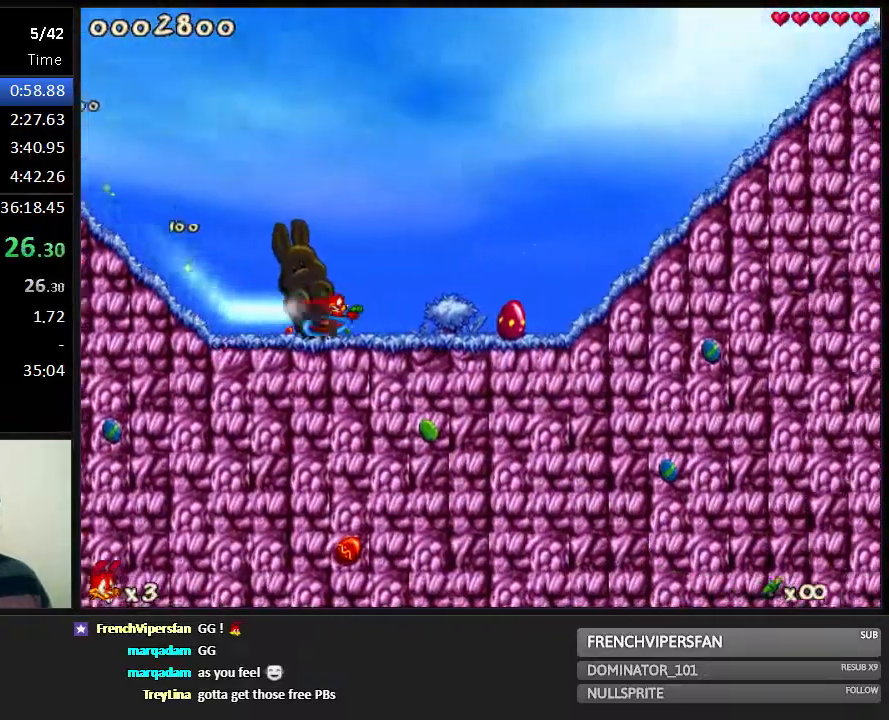
{"keys": ["jump", "right", "run"], "events": [[433, "jump", "down"]]}
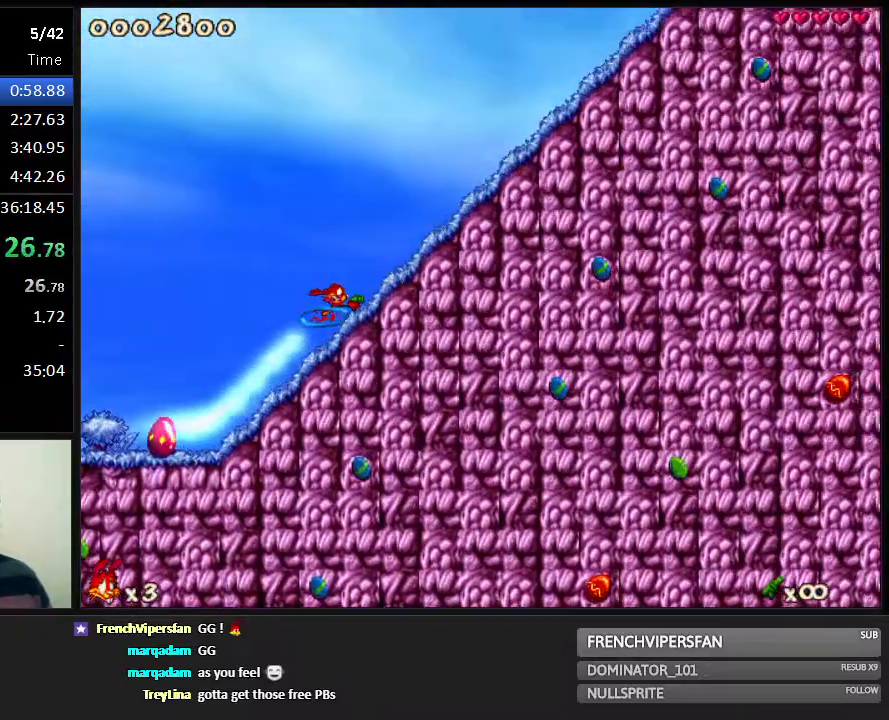
{"keys": ["jump", "run"], "events": [[450, "right", "up"]]}
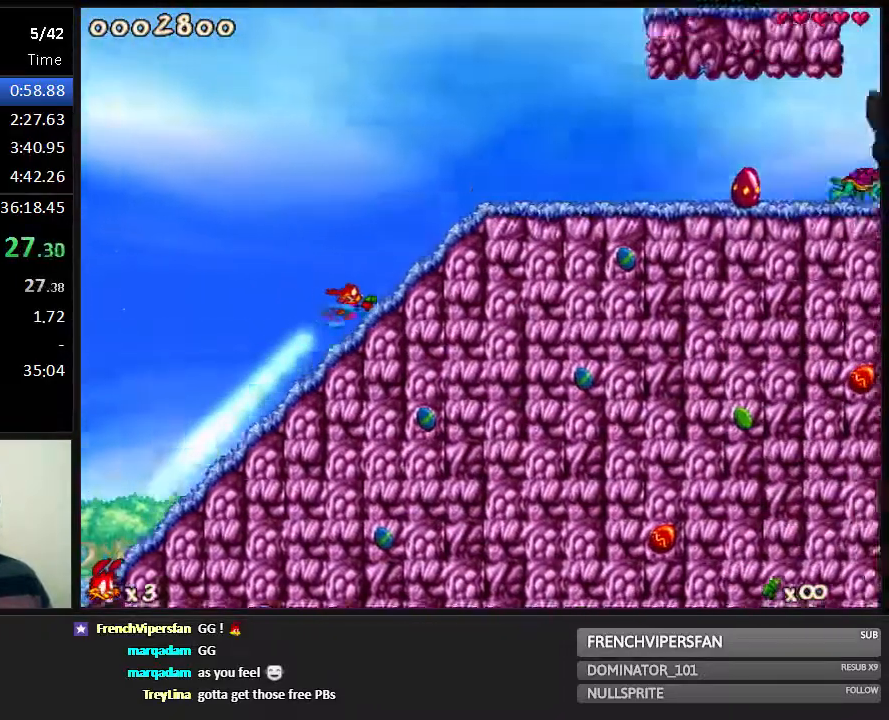
{"keys": ["run"], "events": [[283, "jump", "up"]]}
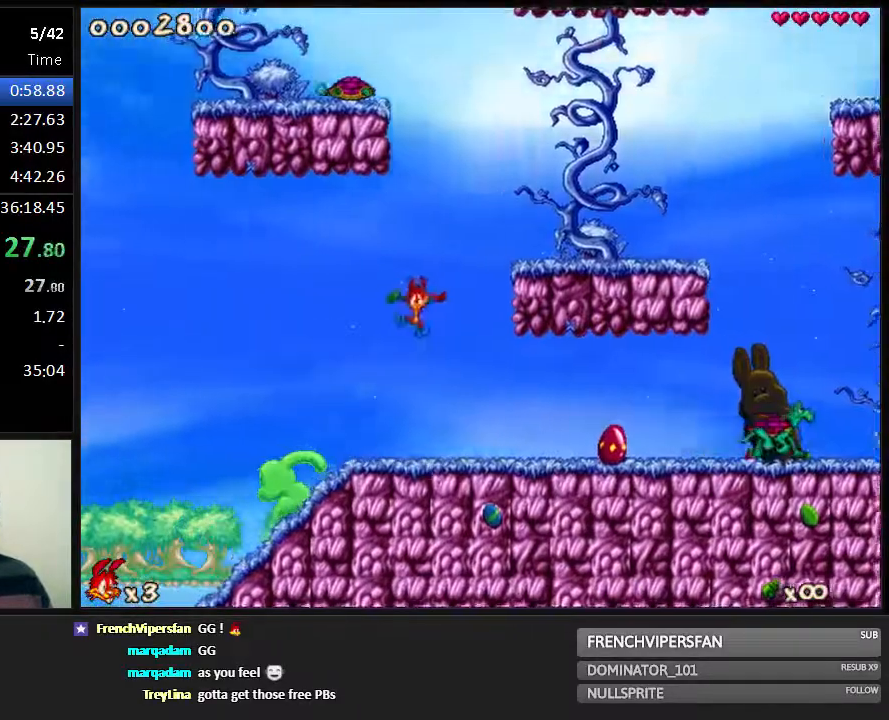
{"keys": ["jump", "right", "run"], "events": [[33, "jump", "down"], [67, "right", "down"], [133, "jump", "up"], [367, "jump", "down"]]}
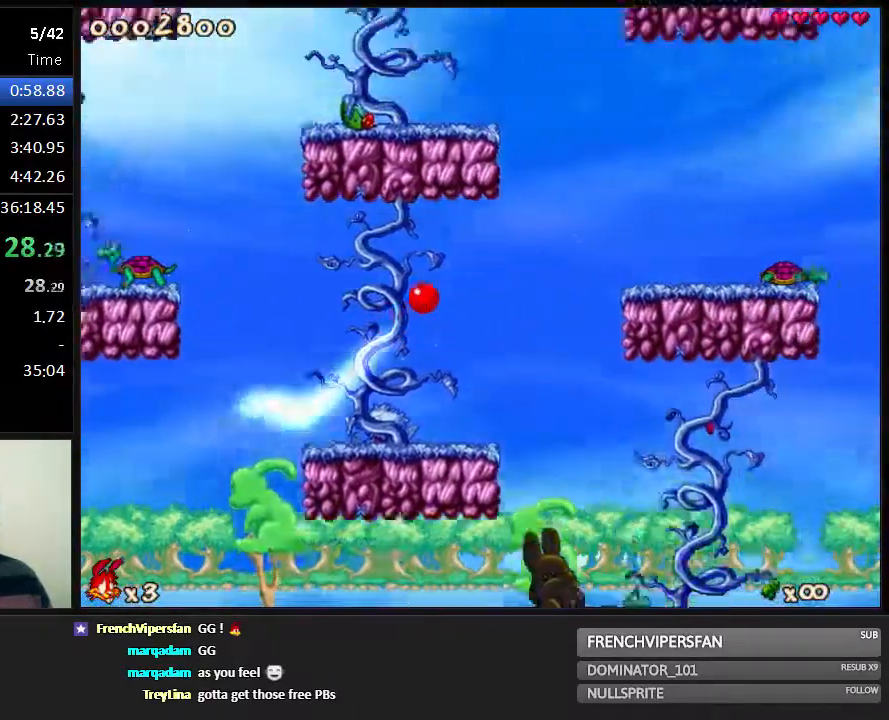
{"keys": ["right", "run"], "events": [[67, "jump", "up"], [350, "jump", "down"], [483, "jump", "up"]]}
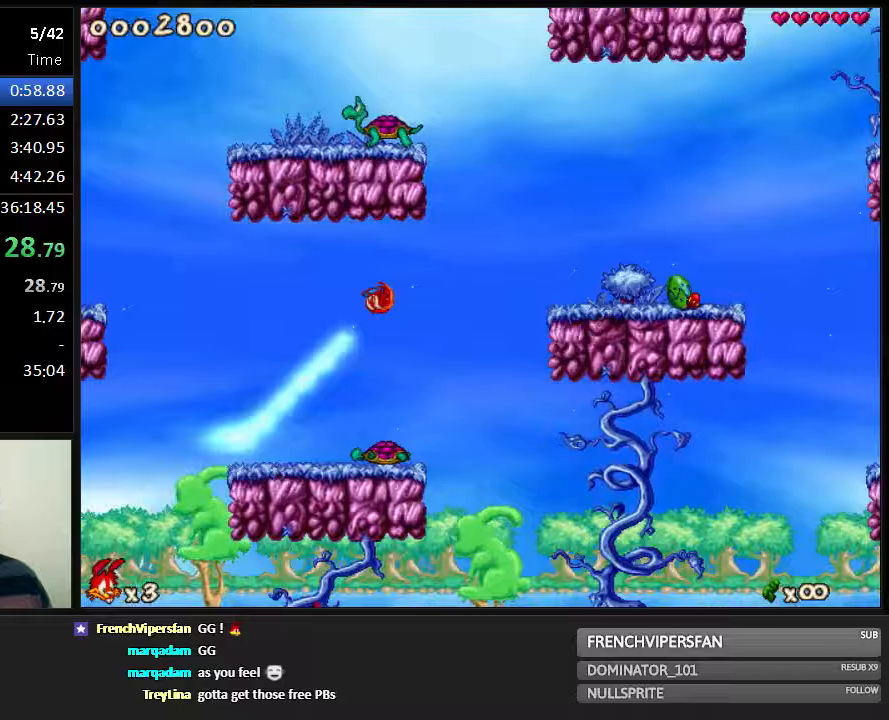
{"keys": ["right", "run"], "events": [[350, "jump", "down"], [467, "jump", "up"]]}
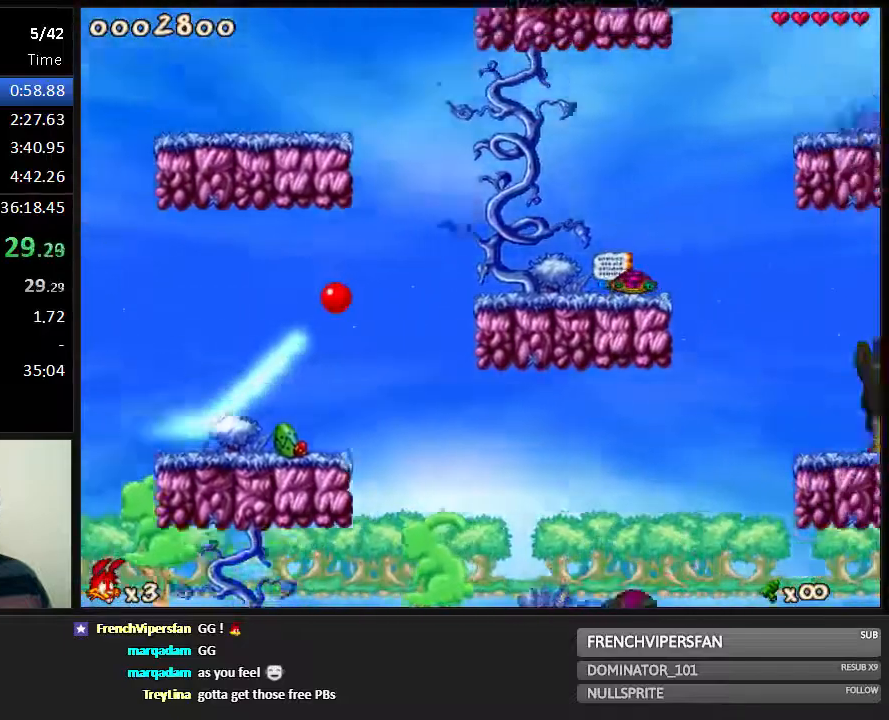
{"keys": ["right", "run"], "events": [[300, "jump", "down"], [400, "jump", "up"]]}
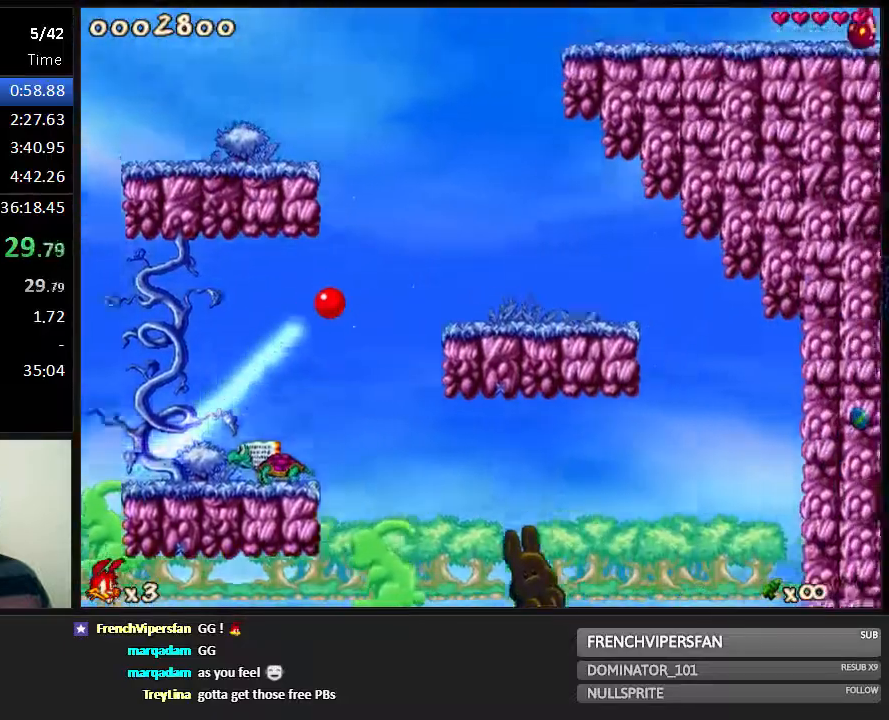
{"keys": ["jump", "run"], "events": [[33, "right", "up"], [333, "jump", "down"]]}
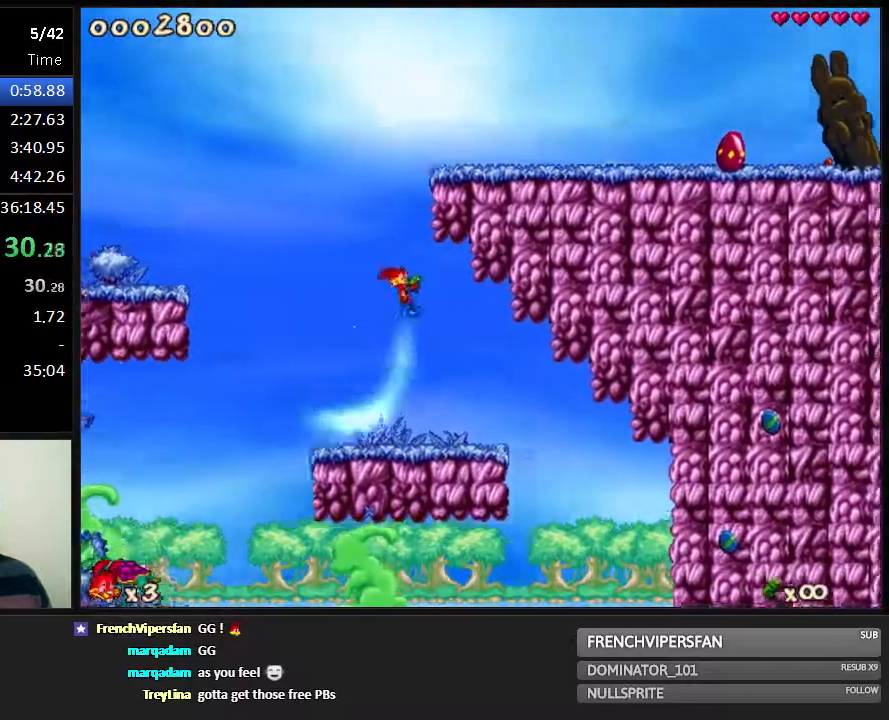
{"keys": ["jump", "right", "run"], "events": [[150, "jump", "up"], [217, "right", "down"], [250, "jump", "down"]]}
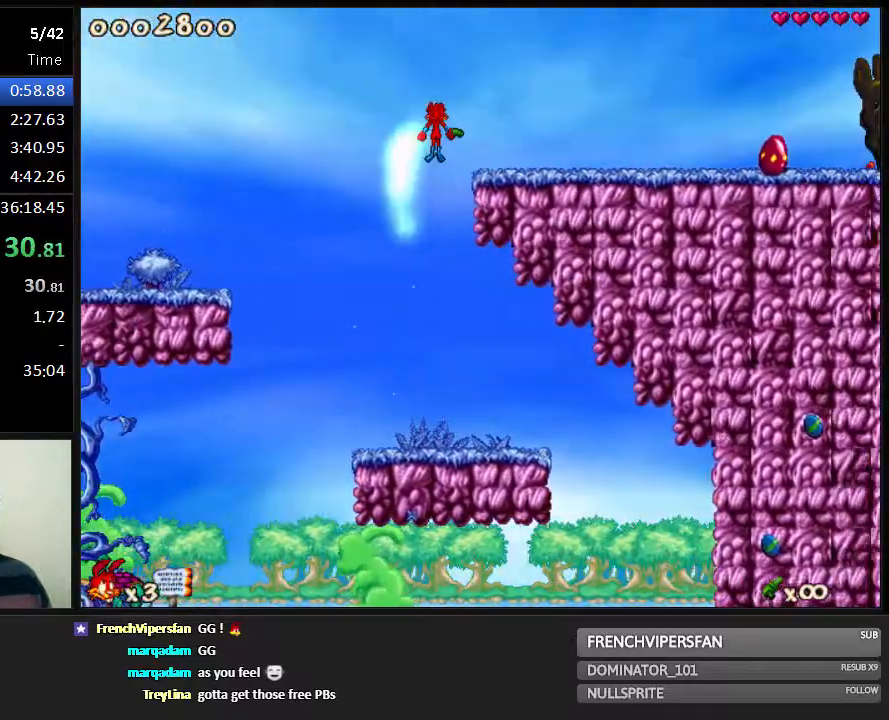
{"keys": ["right", "run"], "events": [[17, "jump", "up"]]}
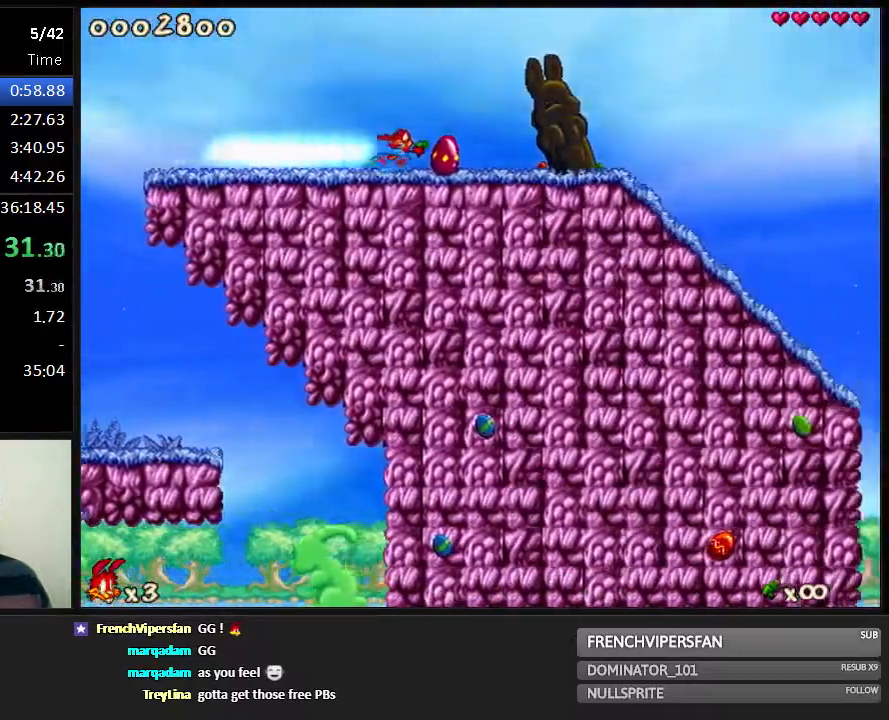
{"keys": ["right", "run"], "events": []}
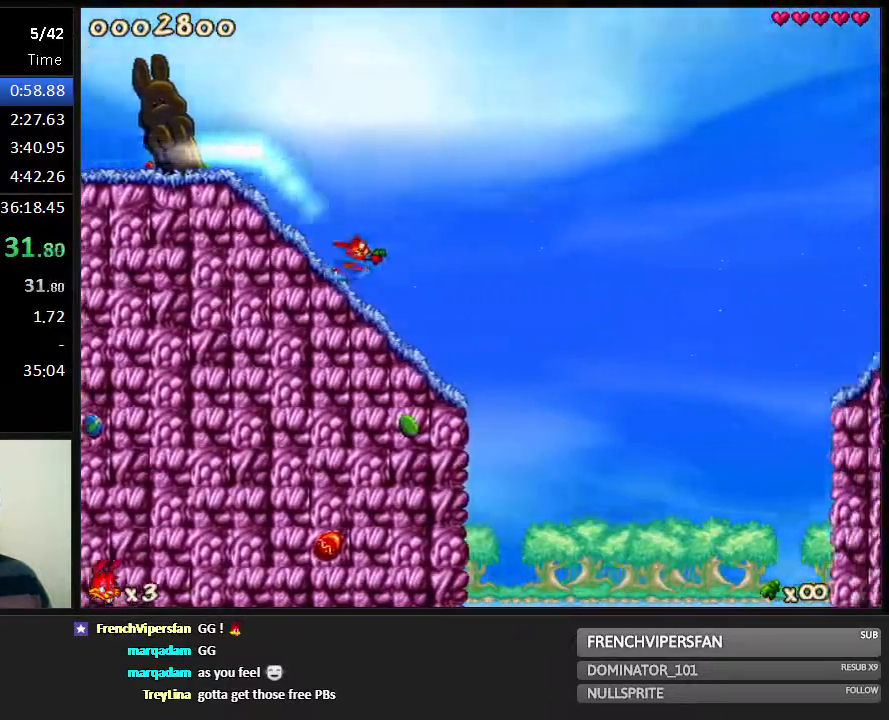
{"keys": ["right", "run"], "events": [[117, "jump", "down"], [183, "jump", "up"]]}
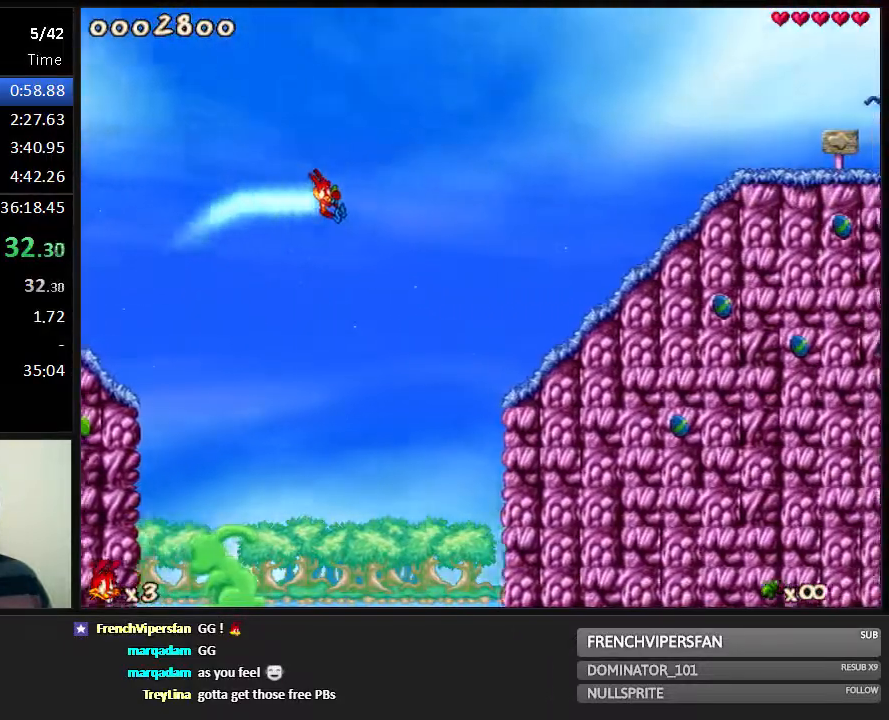
{"keys": ["right", "run"], "events": []}
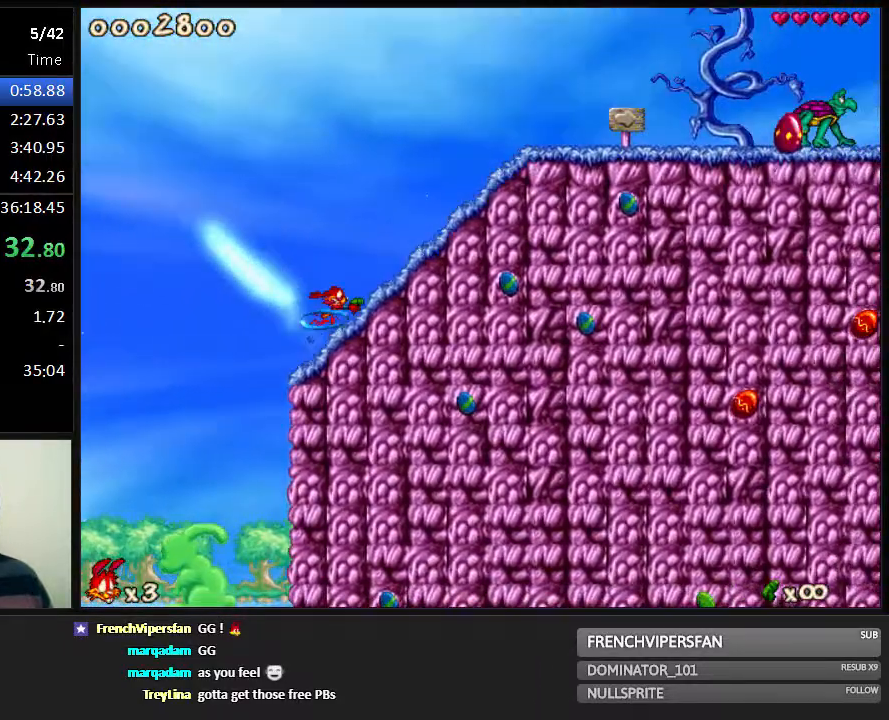
{"keys": ["right", "run"], "events": [[233, "shoot", "down"], [267, "shoot", "up"], [333, "shoot", "down"], [467, "shoot", "up"]]}
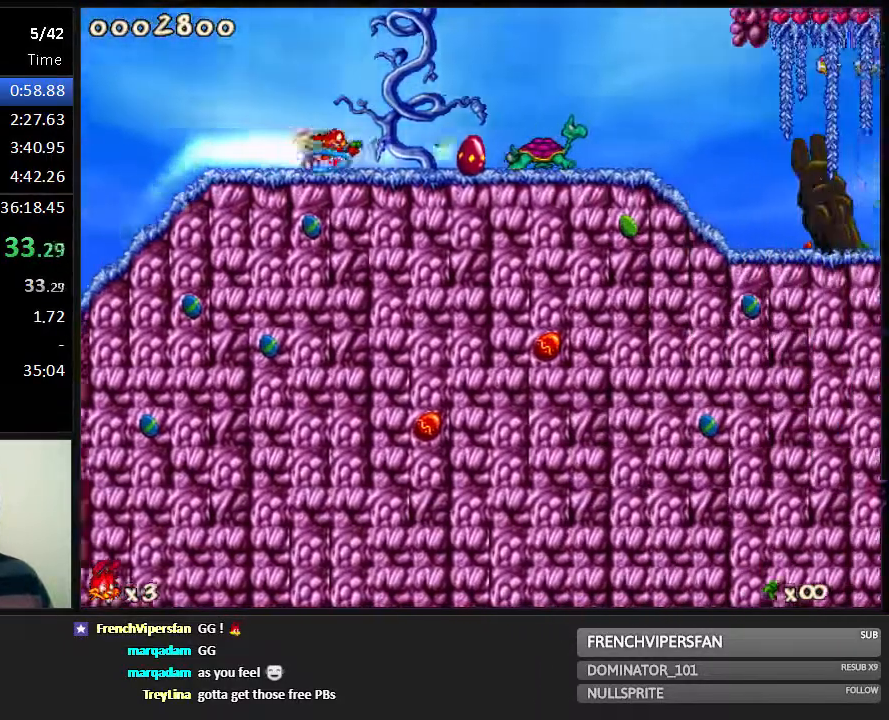
{"keys": ["right", "run"], "events": []}
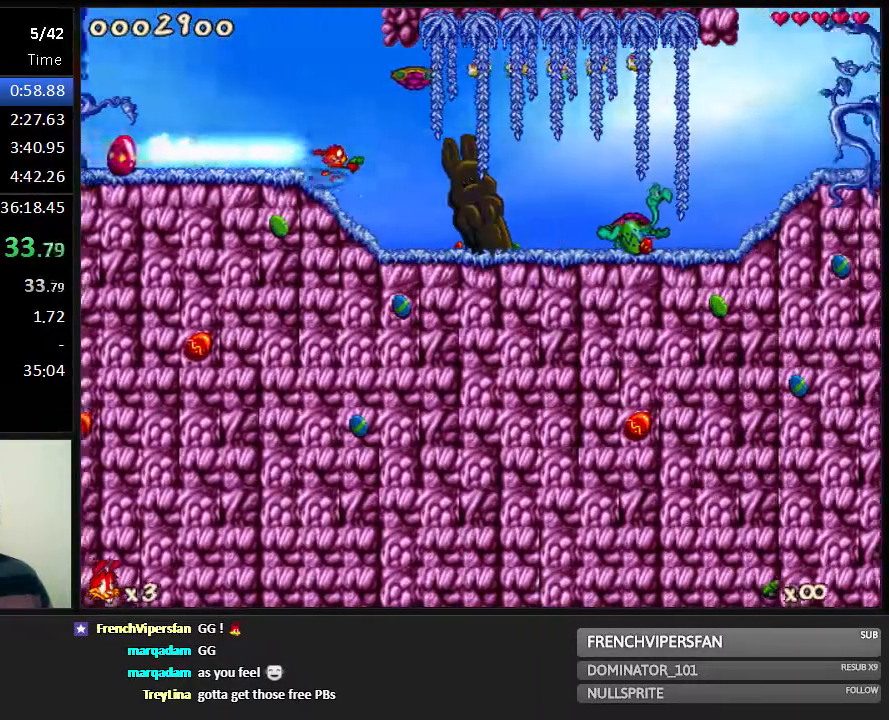
{"keys": ["right", "run"], "events": [[117, "shoot", "down"], [150, "shoot", "up"], [217, "shoot", "down"], [250, "shoot", "up"]]}
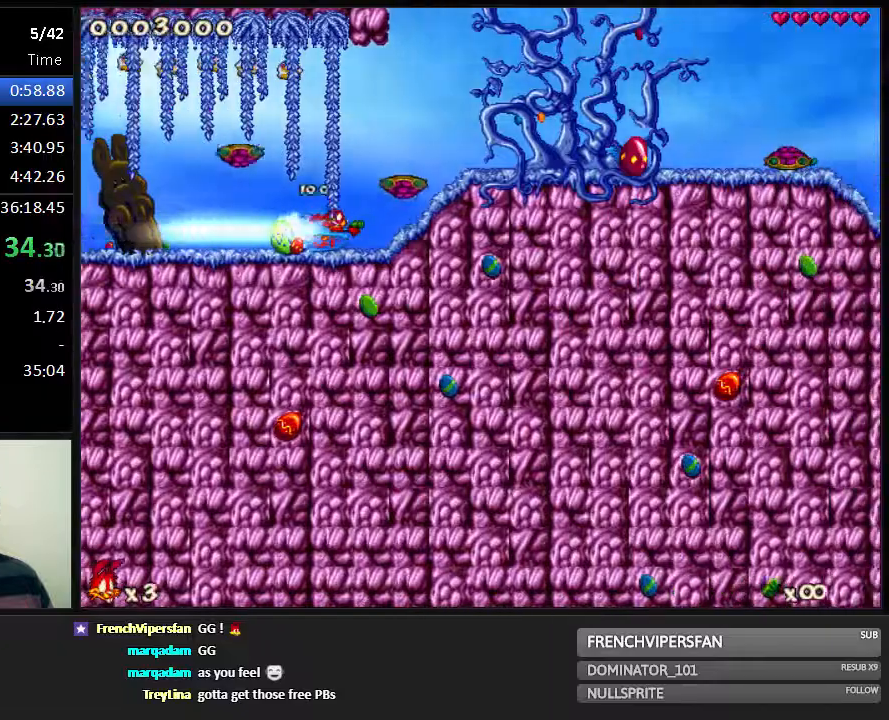
{"keys": ["right", "run", "shoot"], "events": [[400, "shoot", "down"], [433, "shoot", "up"], [500, "shoot", "down"]]}
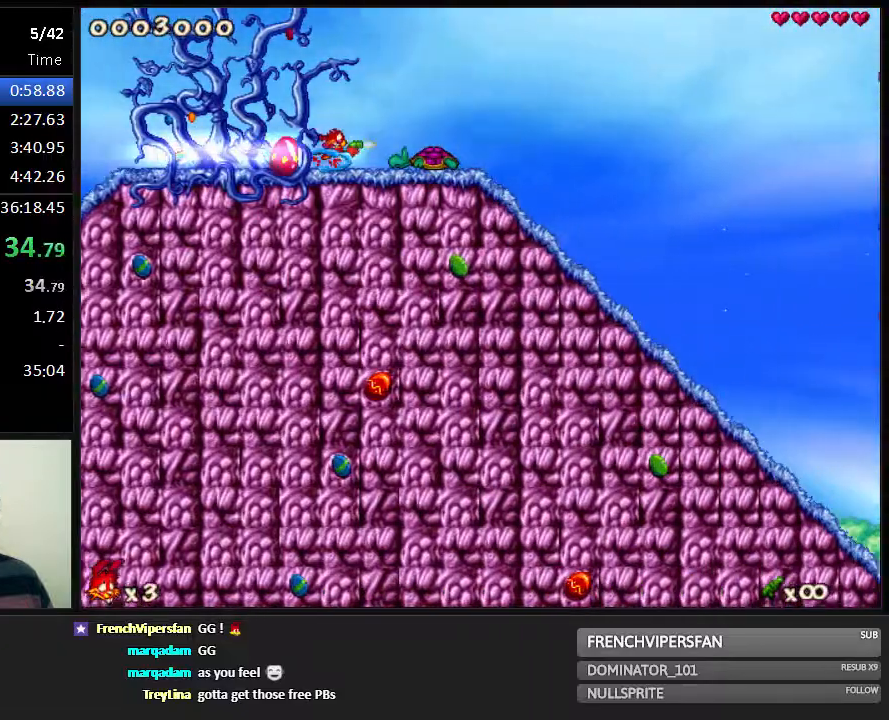
{"keys": ["right", "run"], "events": [[33, "shoot", "up"], [100, "shoot", "down"], [133, "shoot", "up"]]}
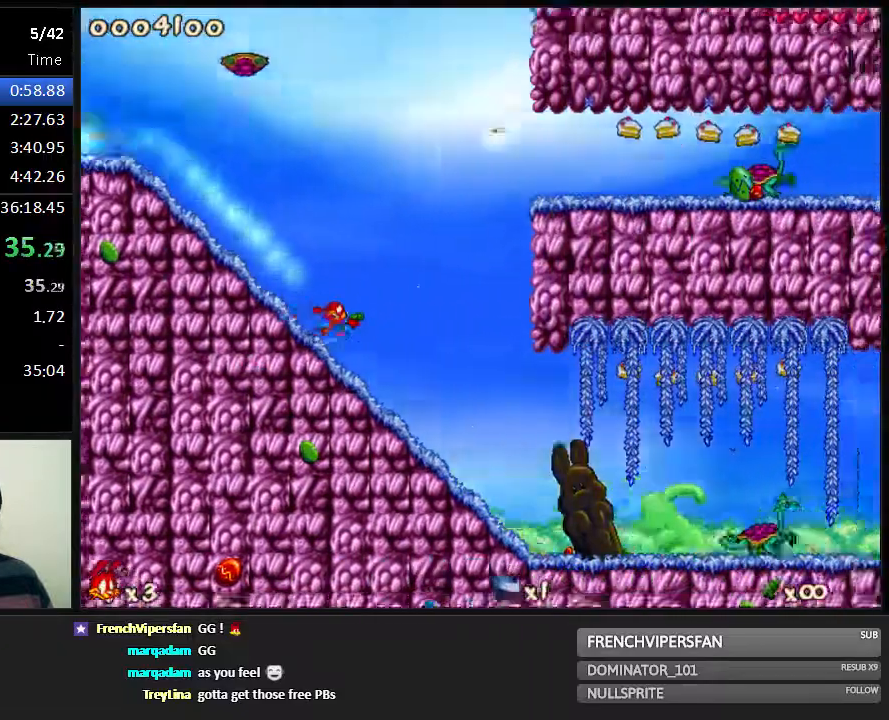
{"keys": ["right", "run", "shoot"], "events": [[383, "shoot", "down"], [417, "shoot", "up"], [500, "shoot", "down"]]}
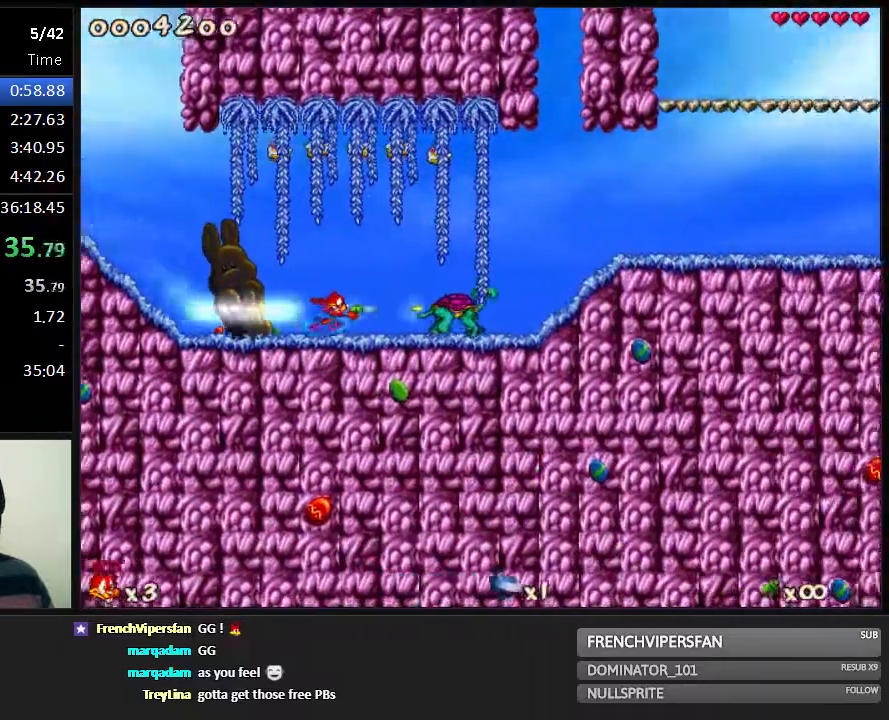
{"keys": ["right", "run"], "events": [[33, "shoot", "up"], [100, "shoot", "down"], [133, "shoot", "up"]]}
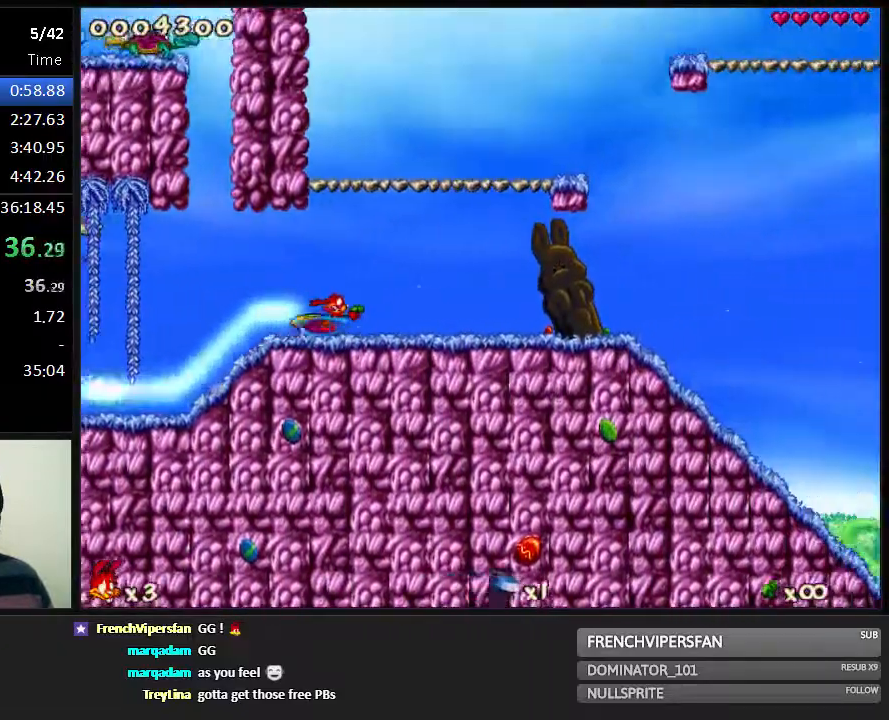
{"keys": ["right", "run"], "events": []}
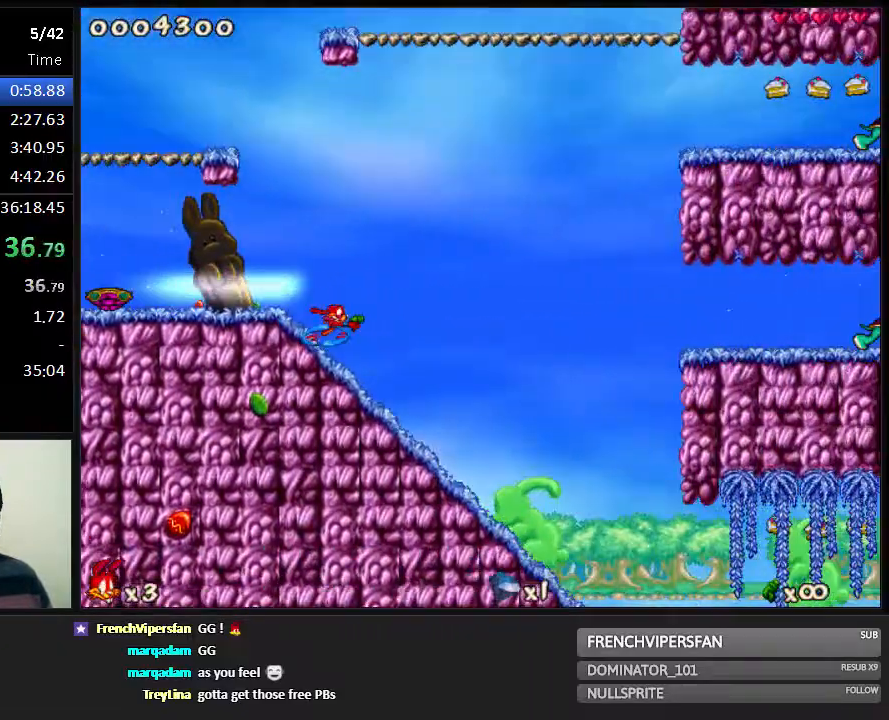
{"keys": ["right", "run"], "events": []}
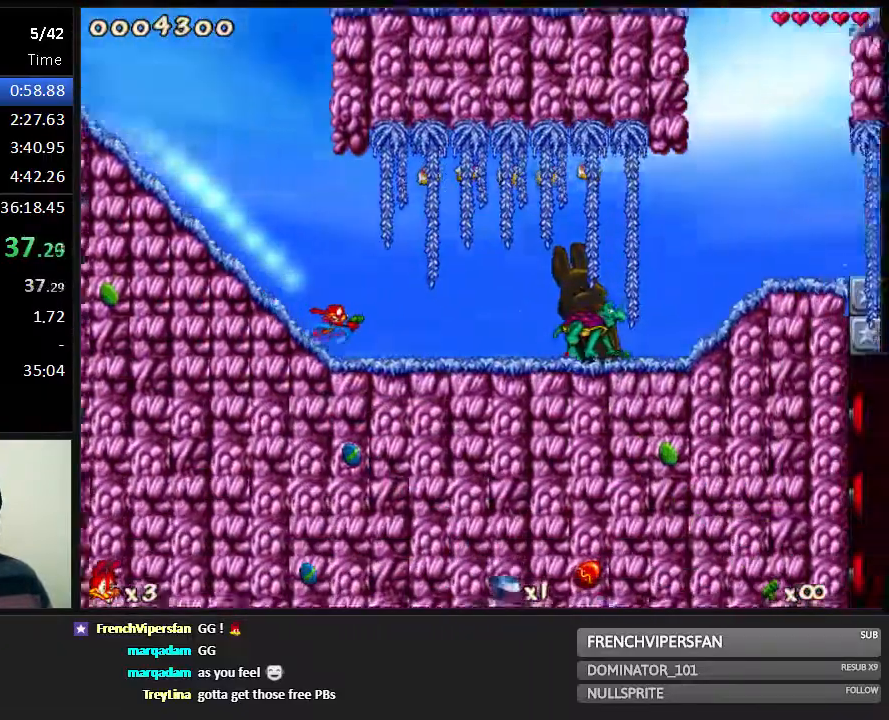
{"keys": ["right", "run"], "events": [[83, "shoot", "down"], [167, "shoot", "up"], [367, "jump", "down"], [433, "jump", "up"]]}
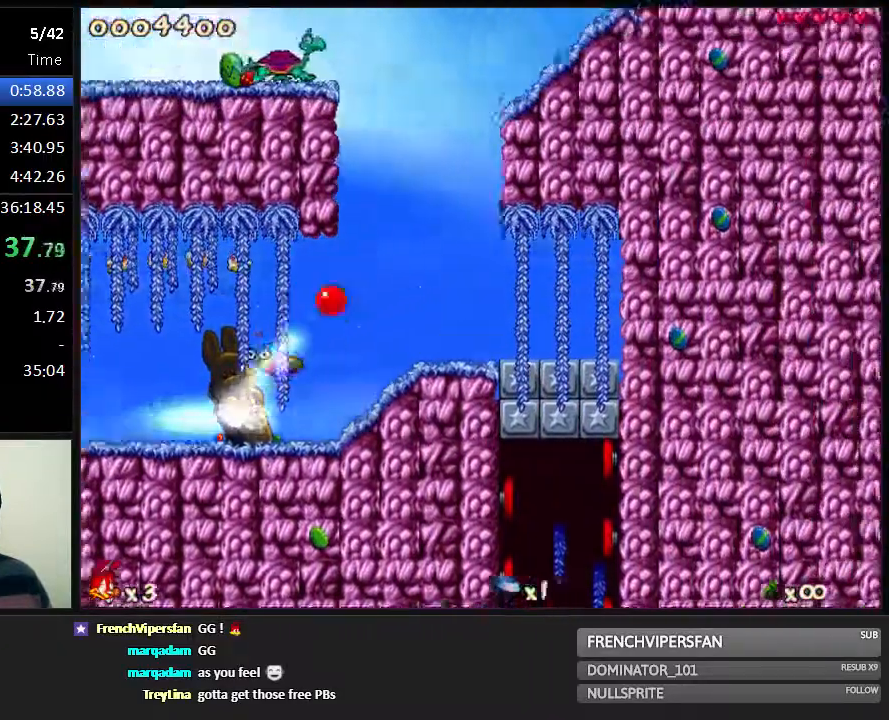
{"keys": ["run"], "events": [[300, "down", "down"], [367, "down", "up"], [500, "right", "up"]]}
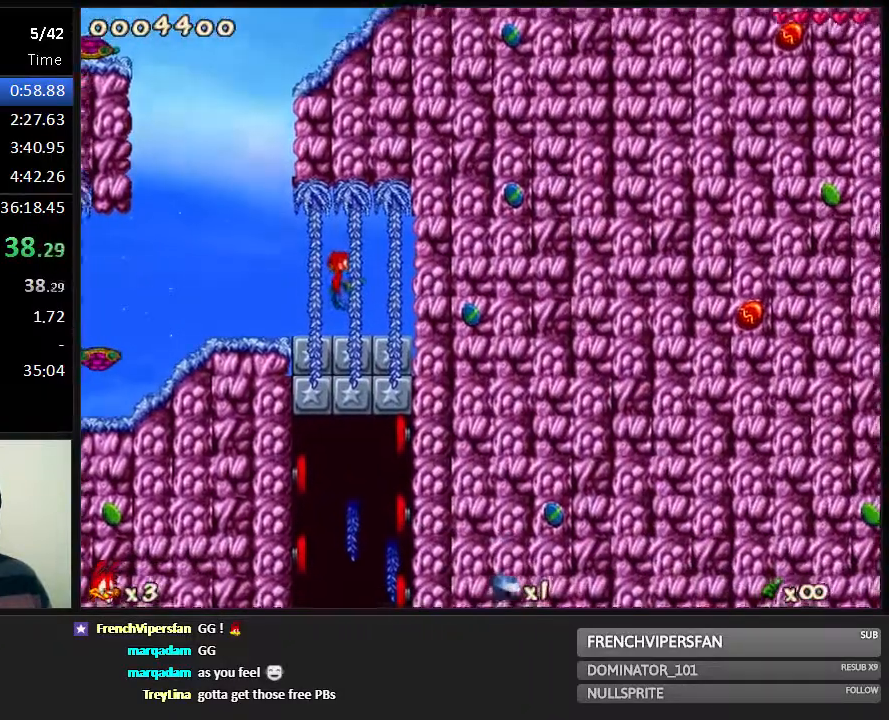
{"keys": ["run"], "events": [[117, "left", "down"], [350, "left", "up"]]}
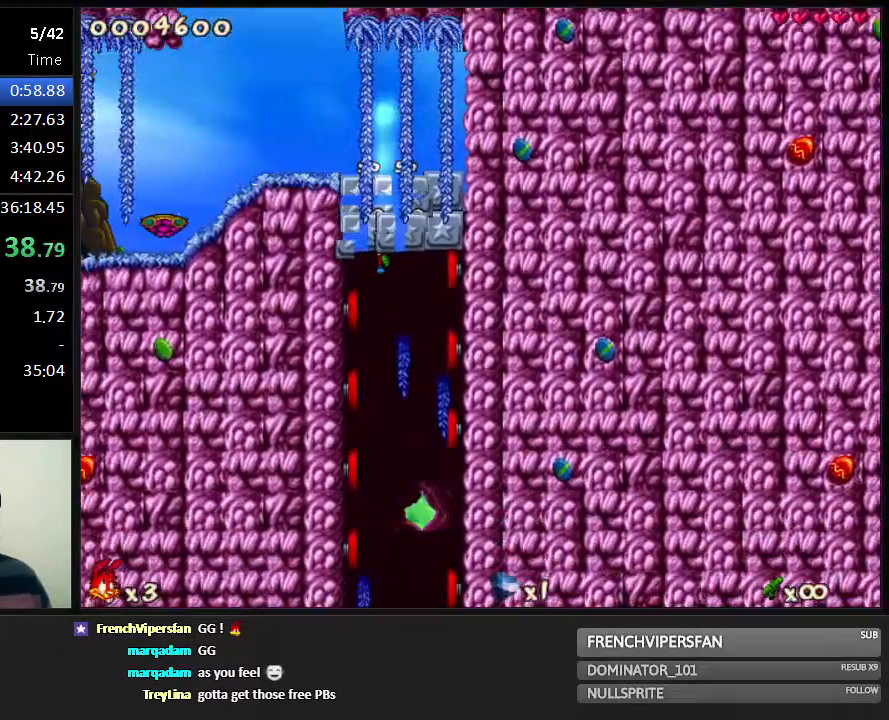
{"keys": ["right", "run"], "events": [[183, "right", "down"]]}
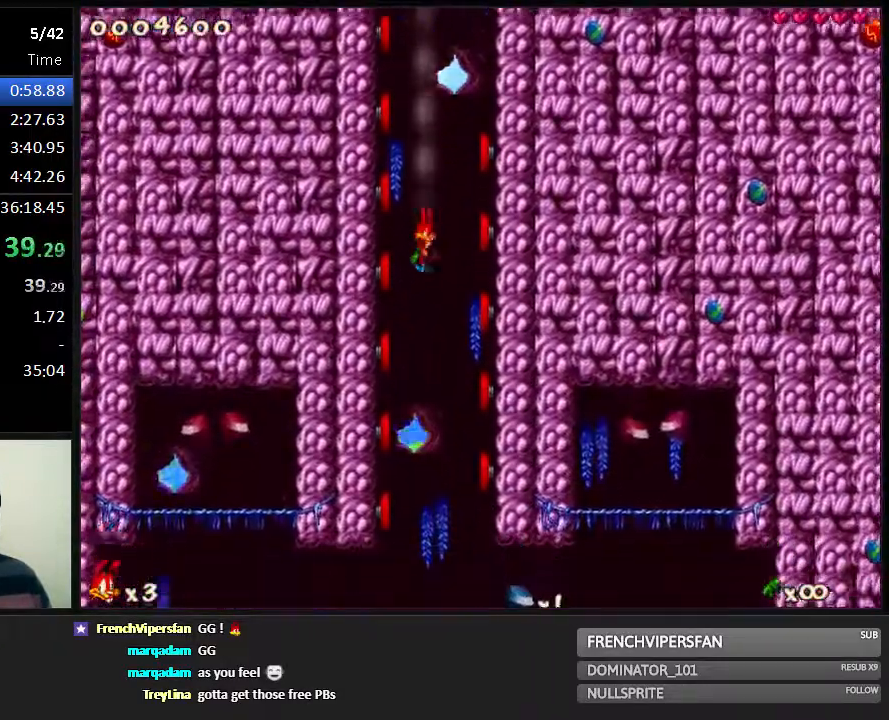
{"keys": ["right", "run"], "events": []}
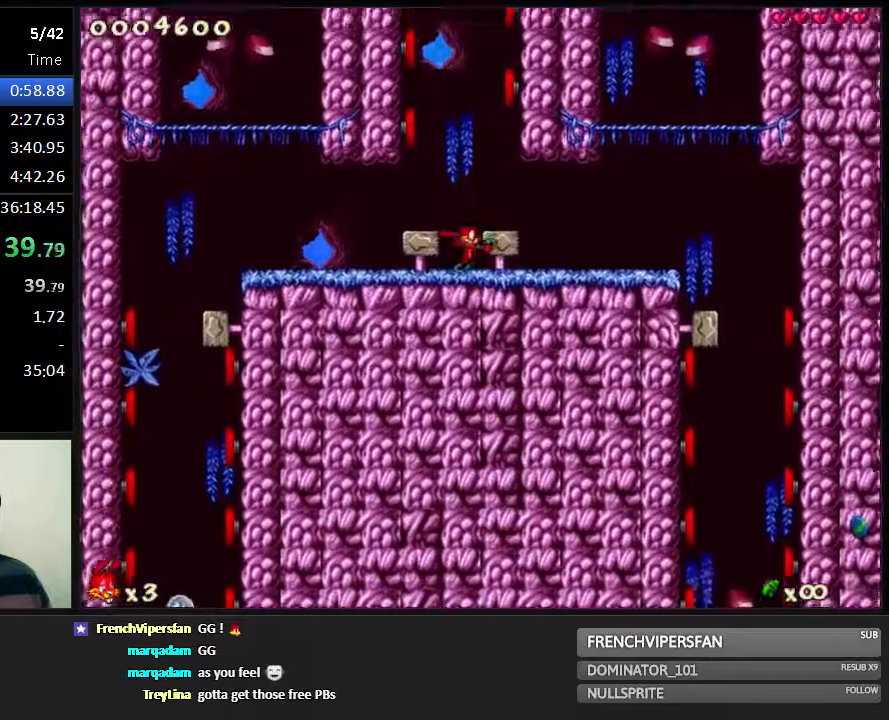
{"keys": ["right", "run"], "events": [[150, "jump", "down"], [217, "jump", "up"]]}